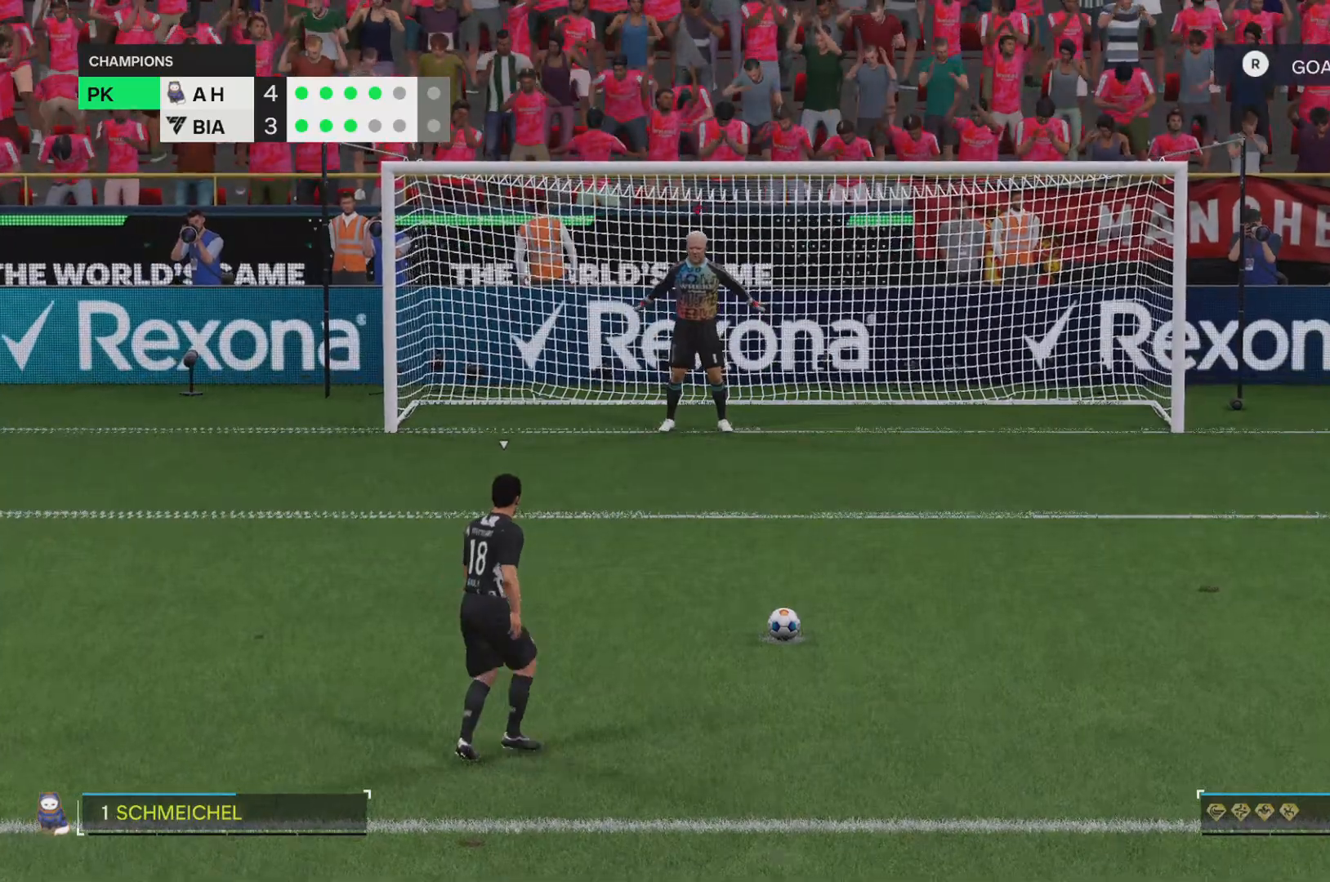
Gameplay with a controller (PlayStation layout); each line is a JSON object with the inputs held at the frame after it. "events" lists button and stick changes between this image and that frame as [ms after this image, input, new state], when the widget could be followed in between. Not read: L3 R3.
{"buttons": [], "left_stick": "right", "right_stick": "center", "events": [[167, "left_stick", "down"], [400, "left_stick", "right"]]}
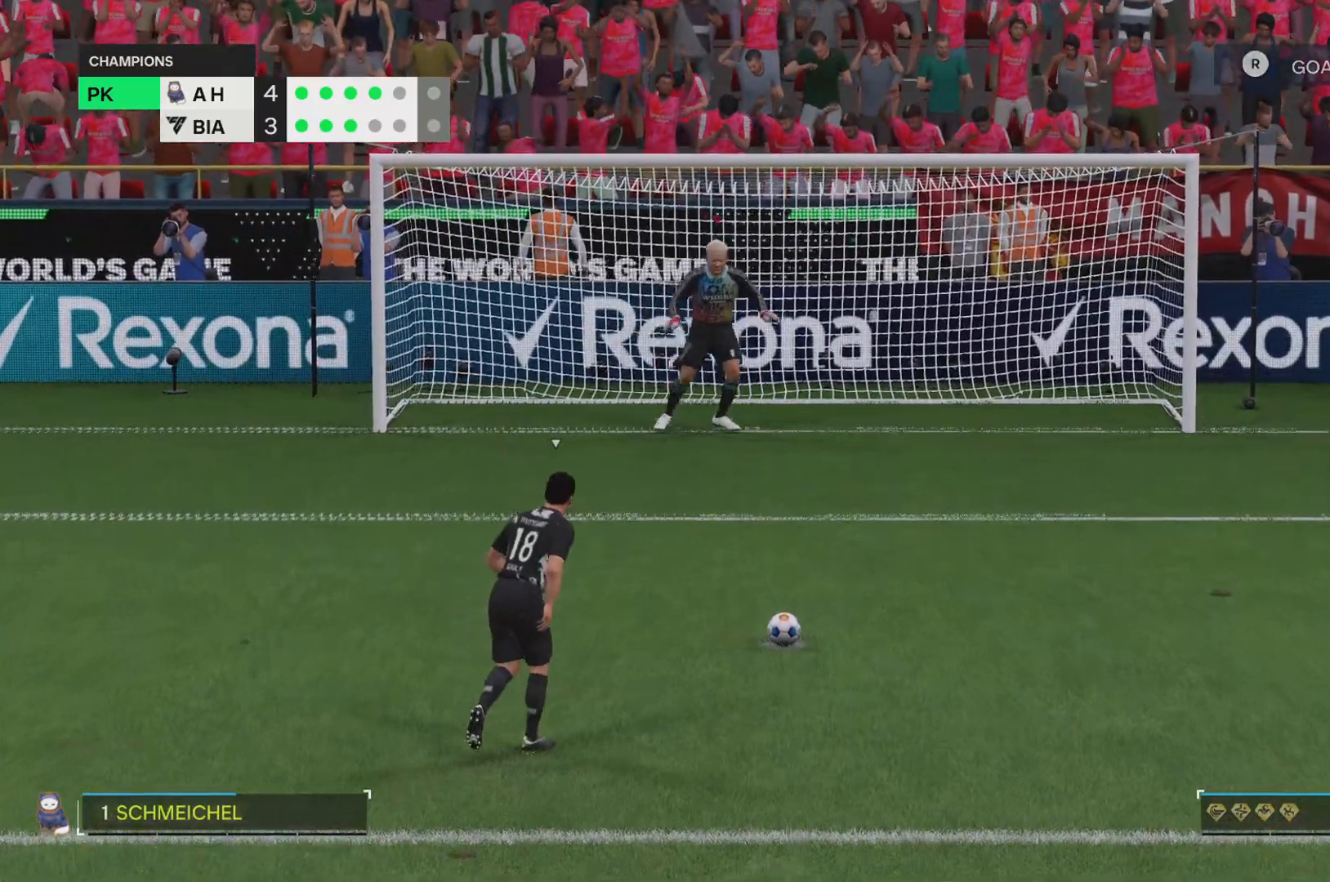
{"buttons": [], "left_stick": "center", "right_stick": "center"}
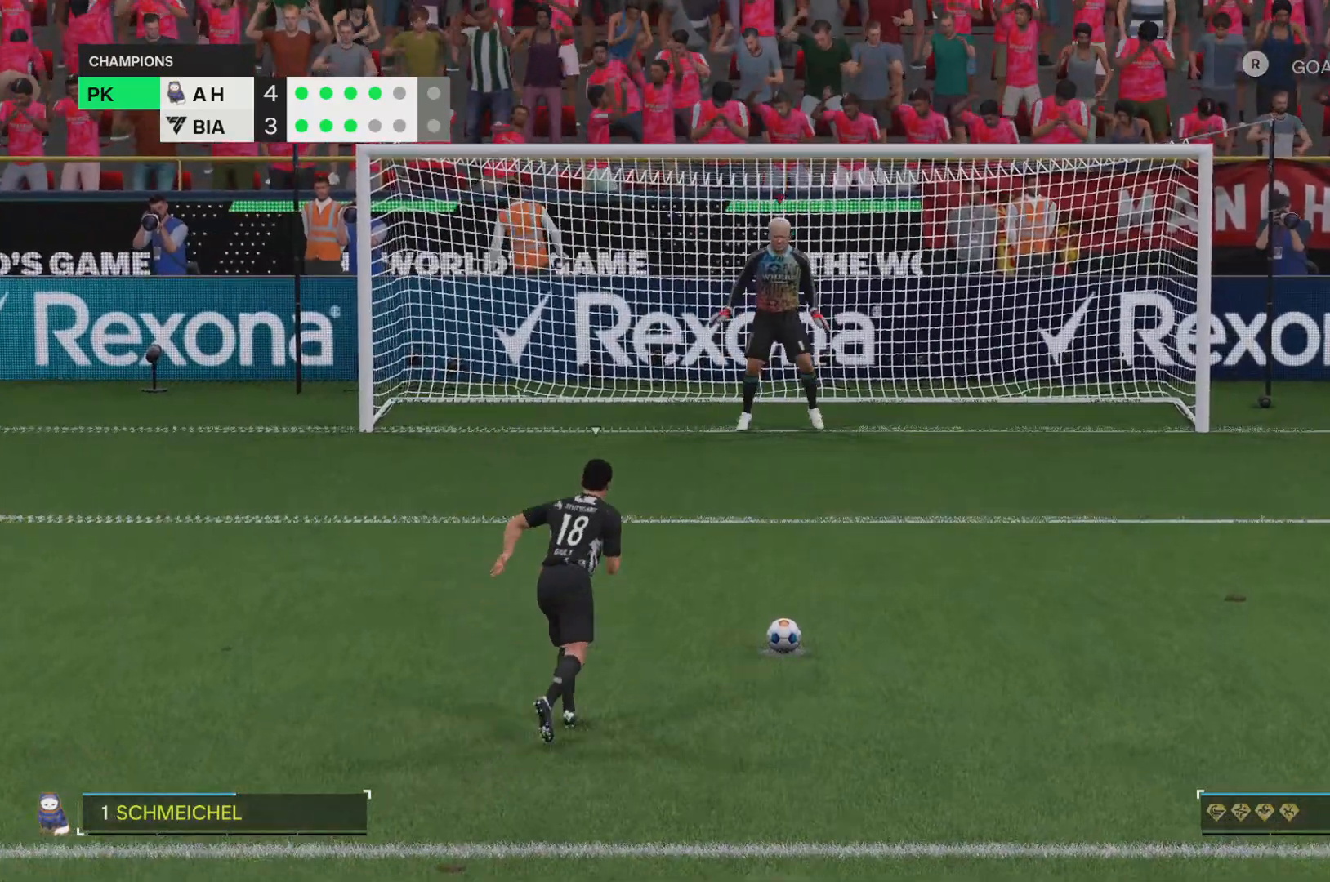
{"buttons": [], "left_stick": "center", "right_stick": "center", "events": []}
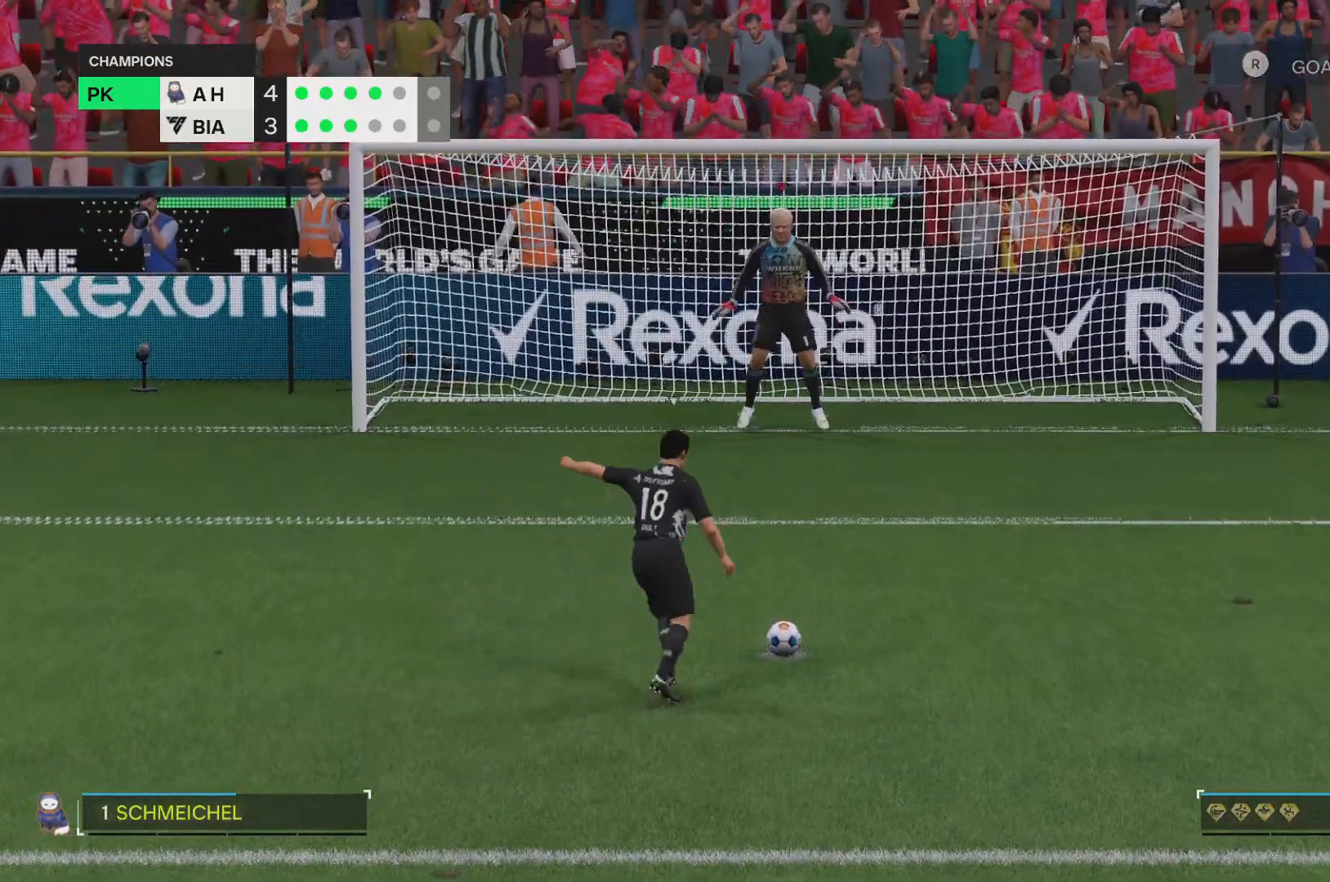
{"buttons": [], "left_stick": "center", "right_stick": "right"}
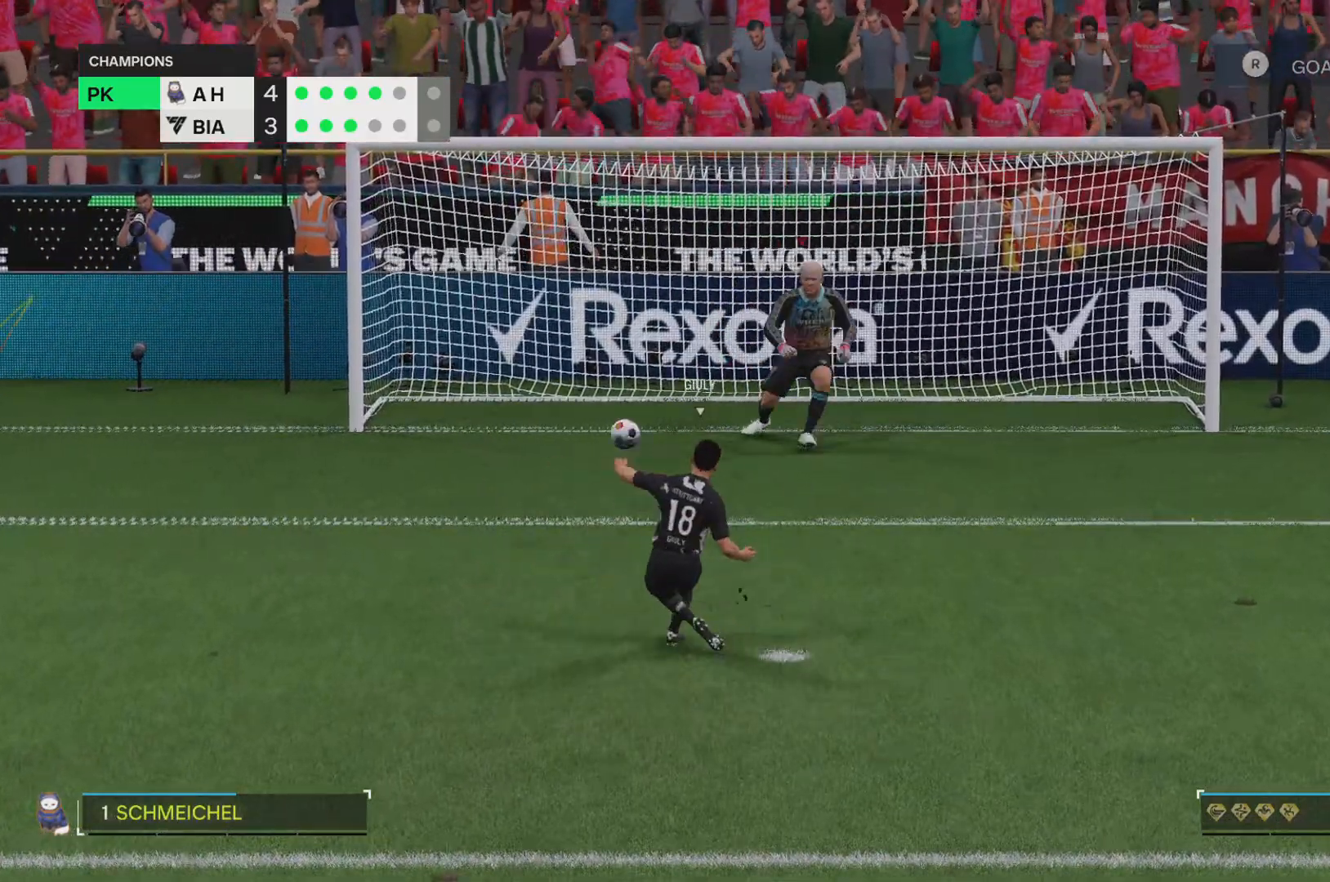
{"buttons": [], "left_stick": "down-left", "right_stick": "right", "events": [[317, "left_stick", "down-left"]]}
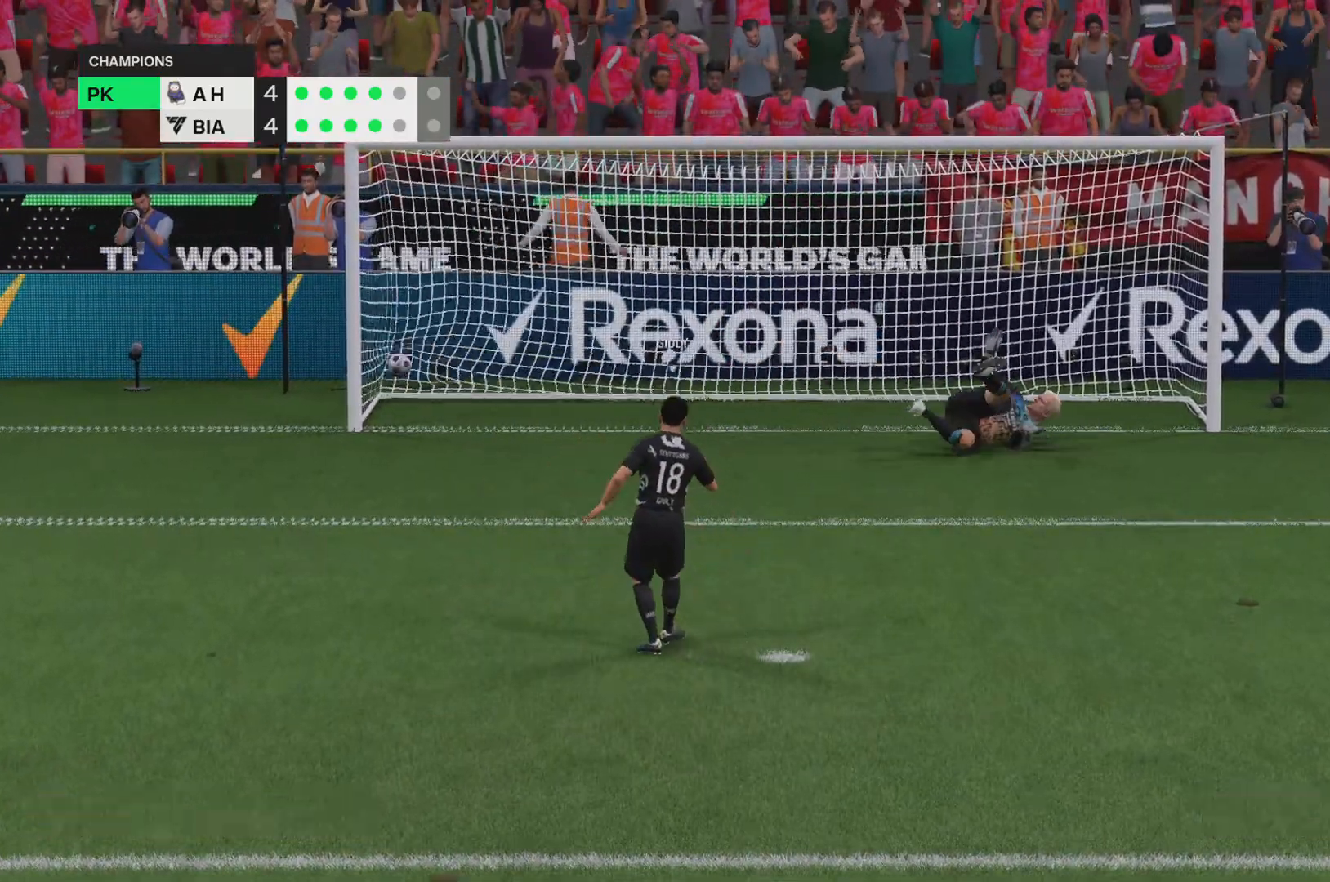
{"buttons": [], "left_stick": "left", "right_stick": "center", "events": [[17, "left_stick", "left"], [201, "right_stick", "center"]]}
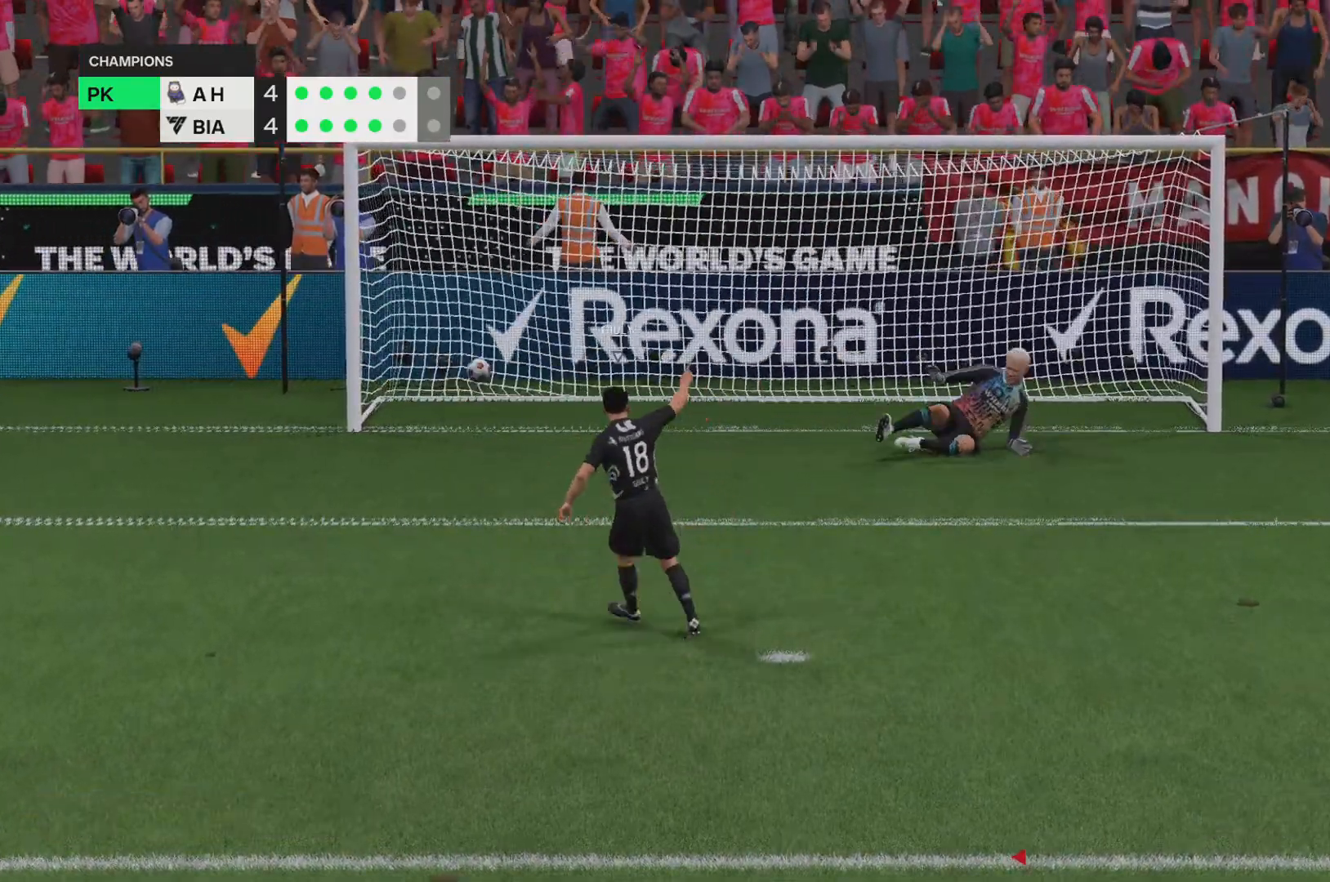
{"buttons": [], "left_stick": "center", "right_stick": "center", "events": [[33, "left_stick", "center"]]}
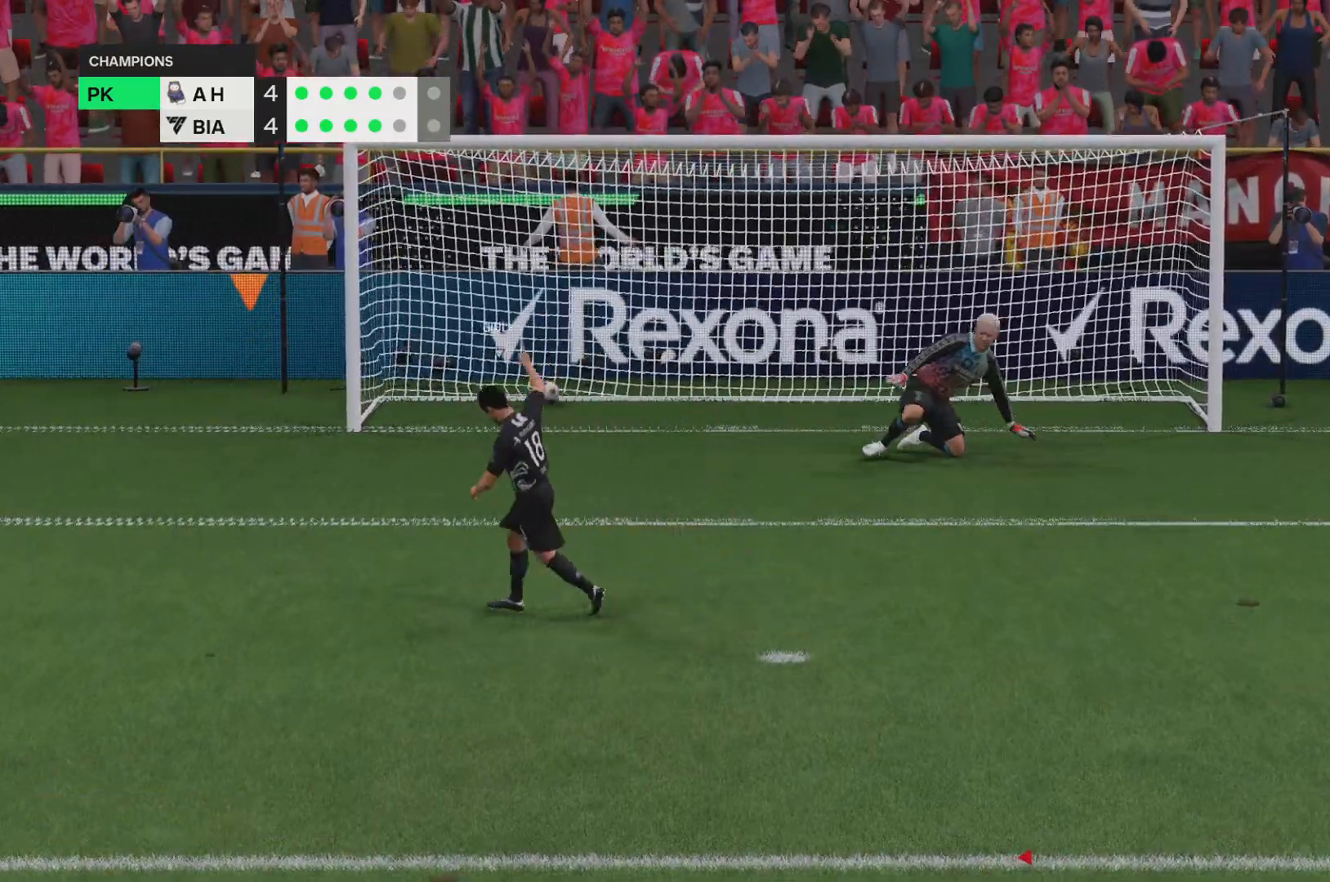
{"buttons": [], "left_stick": "center", "right_stick": "center", "events": []}
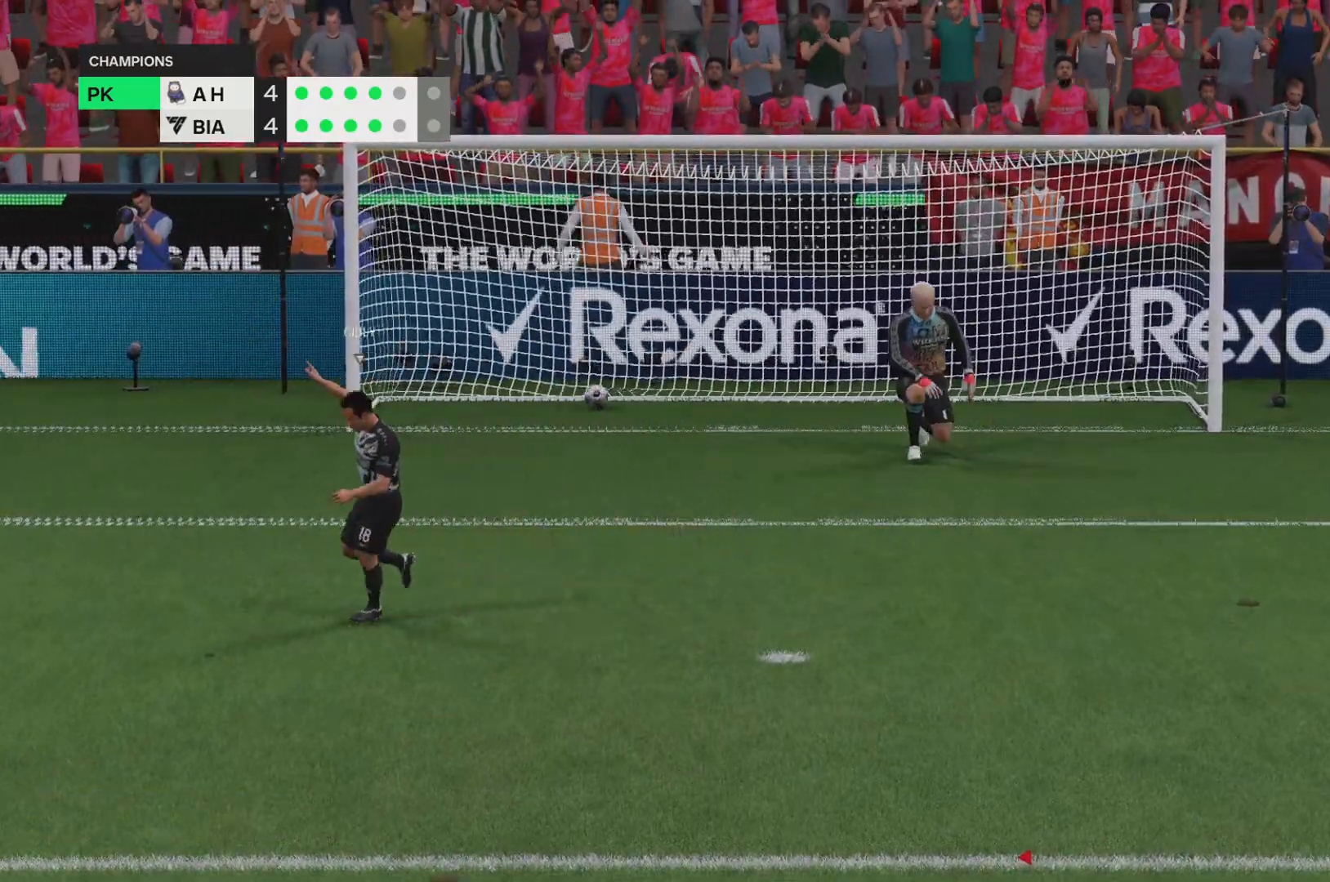
{"buttons": [], "left_stick": "center", "right_stick": "center", "events": []}
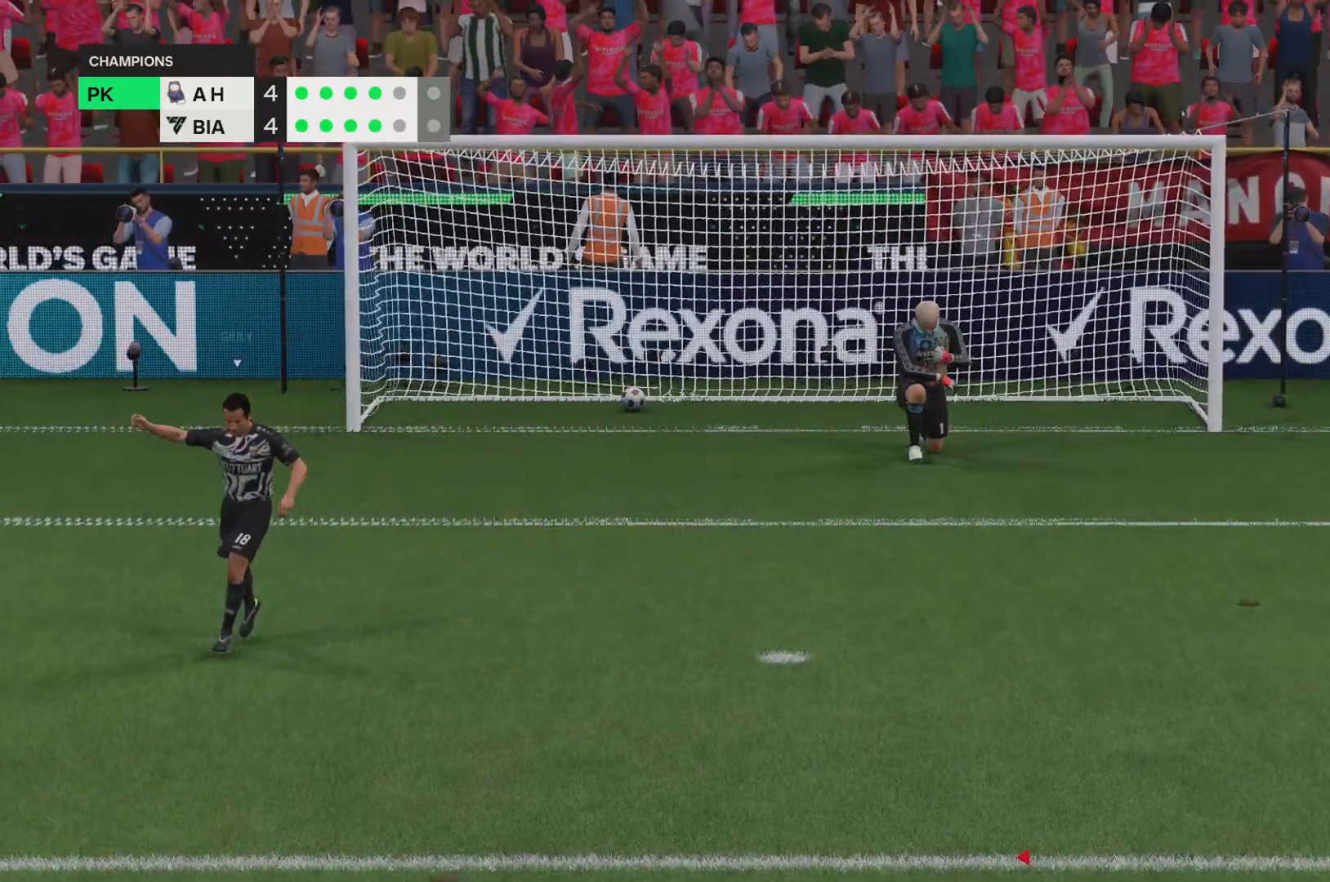
{"buttons": ["L1", "R1"], "left_stick": "center", "right_stick": "center", "events": [[383, "L1", "down"], [383, "R1", "down"]]}